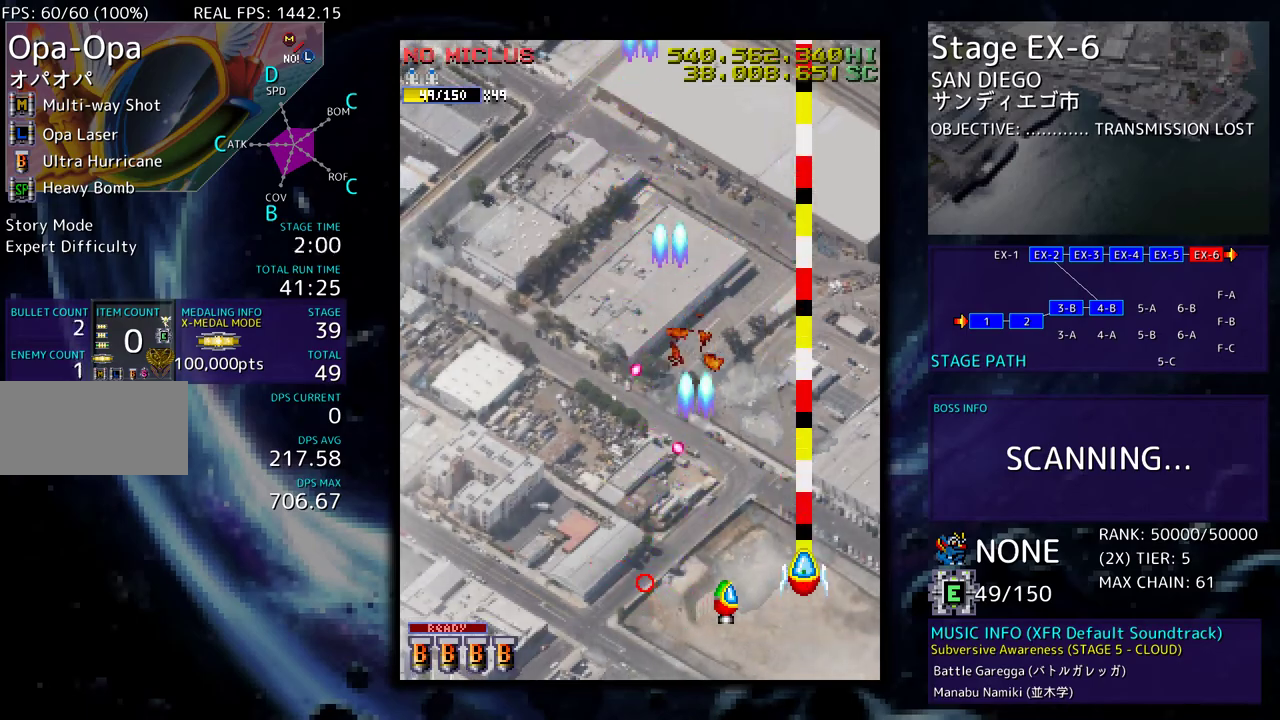
Gameplay with a controller; each line is a JSON object with the inputs held at the frame after it. "events" lists button and stick changes between this image and that frame as [ms after this image, input, new state], when the widget could be followed in between. Not read: L3 R3 other_buttons.
{"buttons": ["DPAD_LEFT"], "events": [[333, "DPAD_LEFT", "down"], [417, "DPAD_UP", "up"]]}
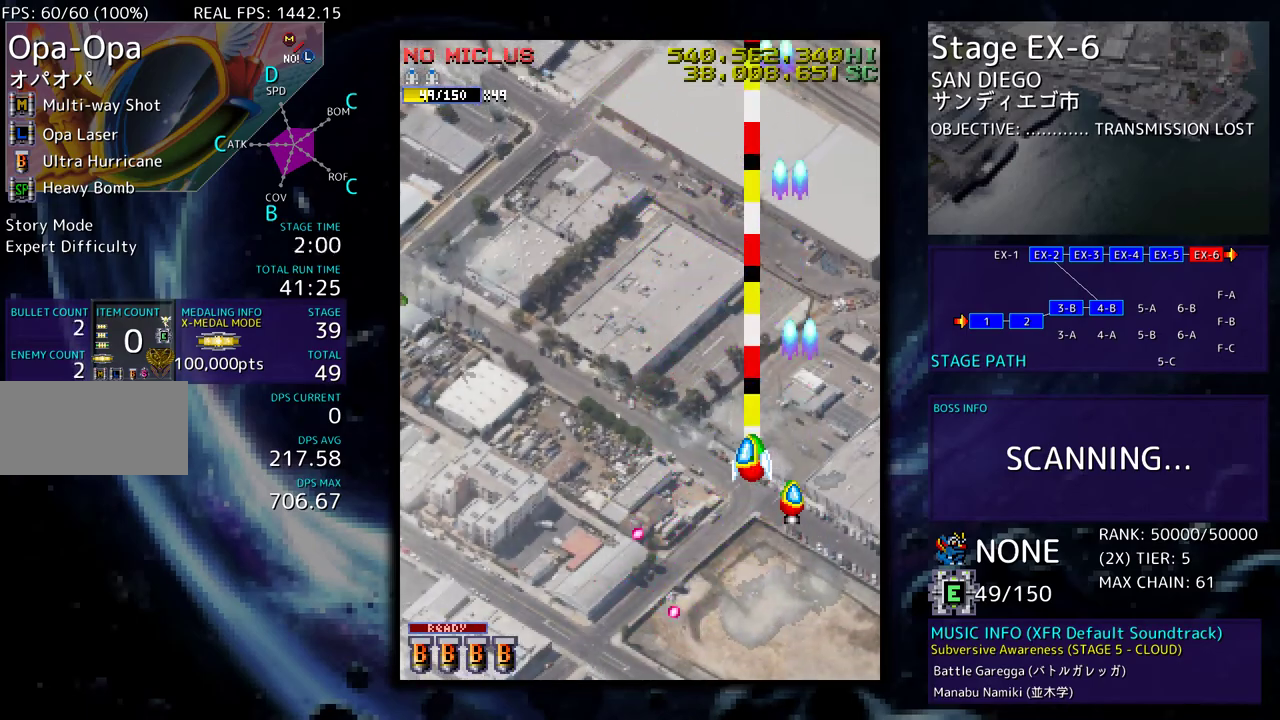
{"buttons": ["DPAD_LEFT"], "events": [[17, "DPAD_DOWN", "down"], [183, "DPAD_DOWN", "up"], [367, "DPAD_DOWN", "down"], [500, "DPAD_DOWN", "up"]]}
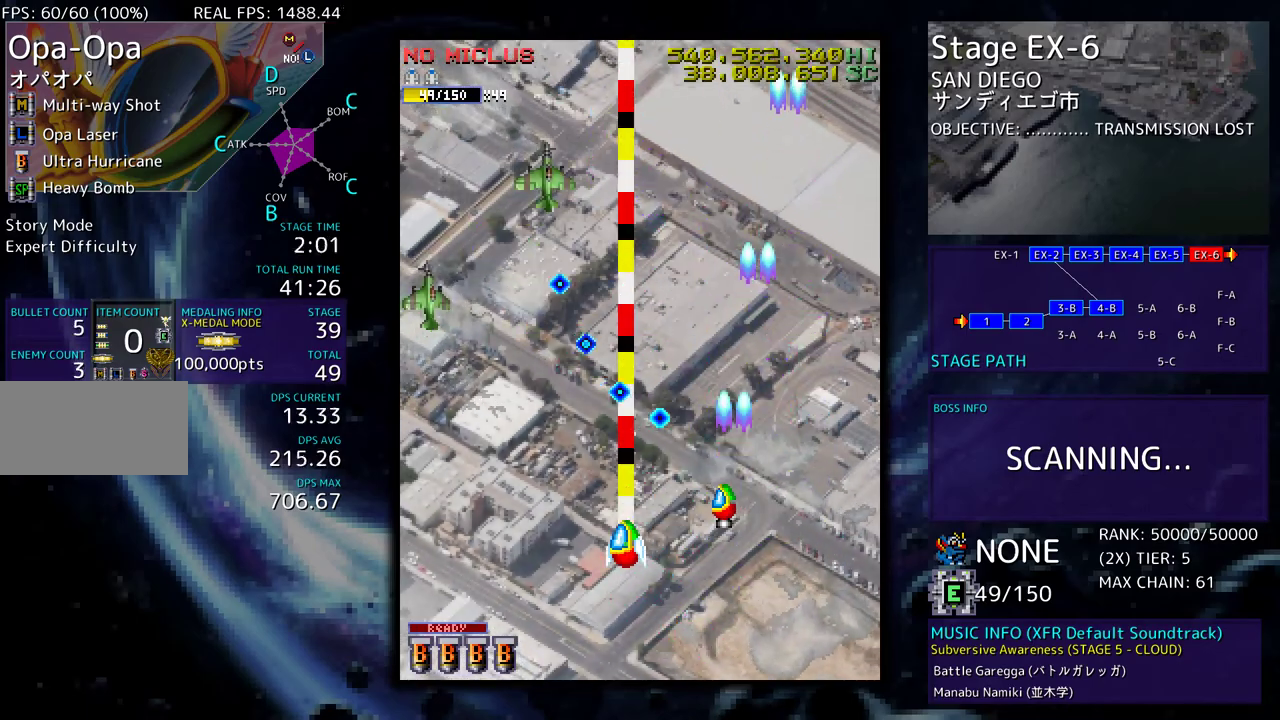
{"buttons": [], "events": [[150, "DPAD_DOWN", "down"], [267, "DPAD_DOWN", "up"], [300, "DPAD_LEFT", "up"], [383, "DPAD_LEFT", "down"], [483, "DPAD_LEFT", "up"]]}
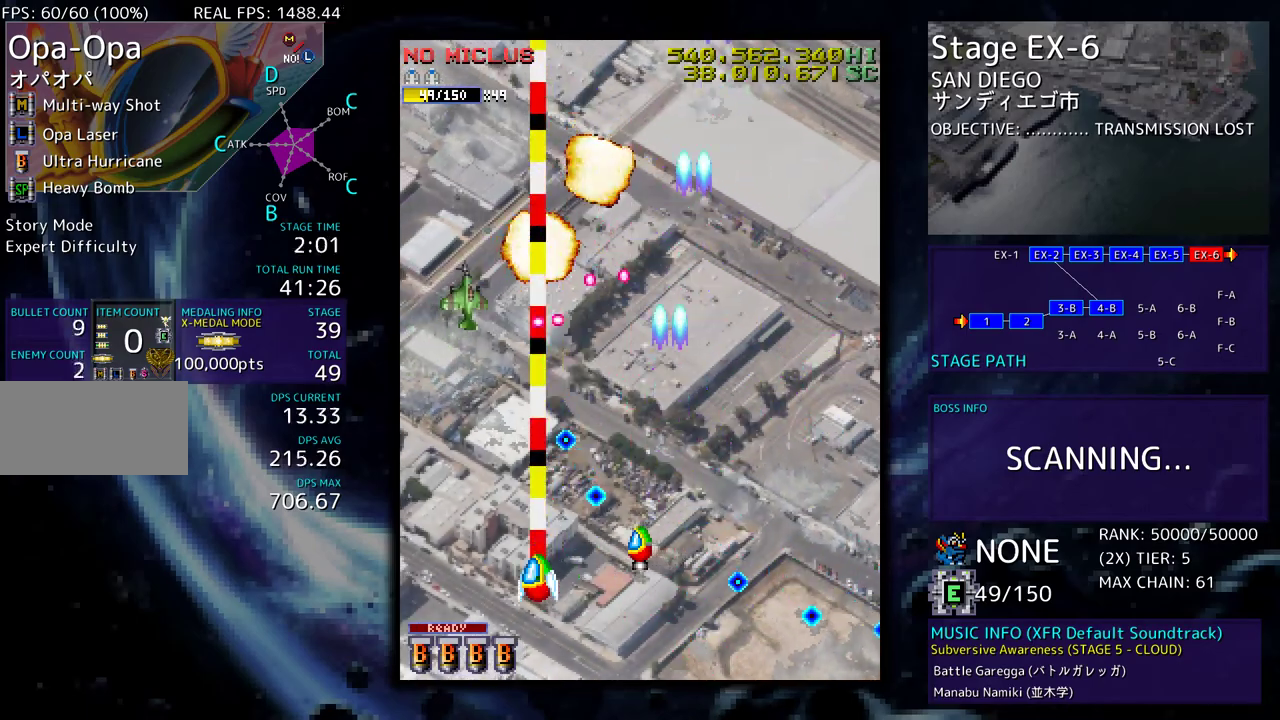
{"buttons": ["DPAD_UP", "DPAD_LEFT"], "events": [[50, "DPAD_LEFT", "down"], [450, "DPAD_UP", "down"]]}
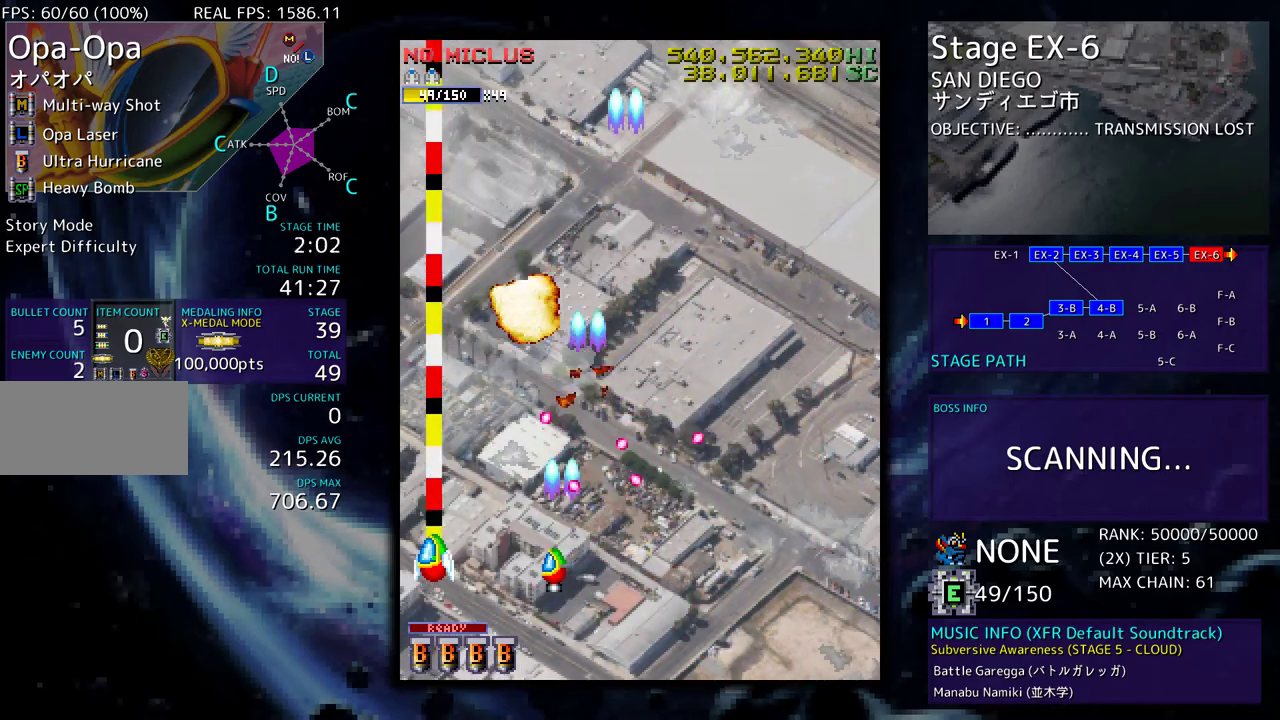
{"buttons": ["DPAD_DOWN", "DPAD_RIGHT"], "events": [[117, "DPAD_LEFT", "up"], [183, "DPAD_RIGHT", "down"], [350, "DPAD_UP", "up"], [383, "DPAD_DOWN", "down"]]}
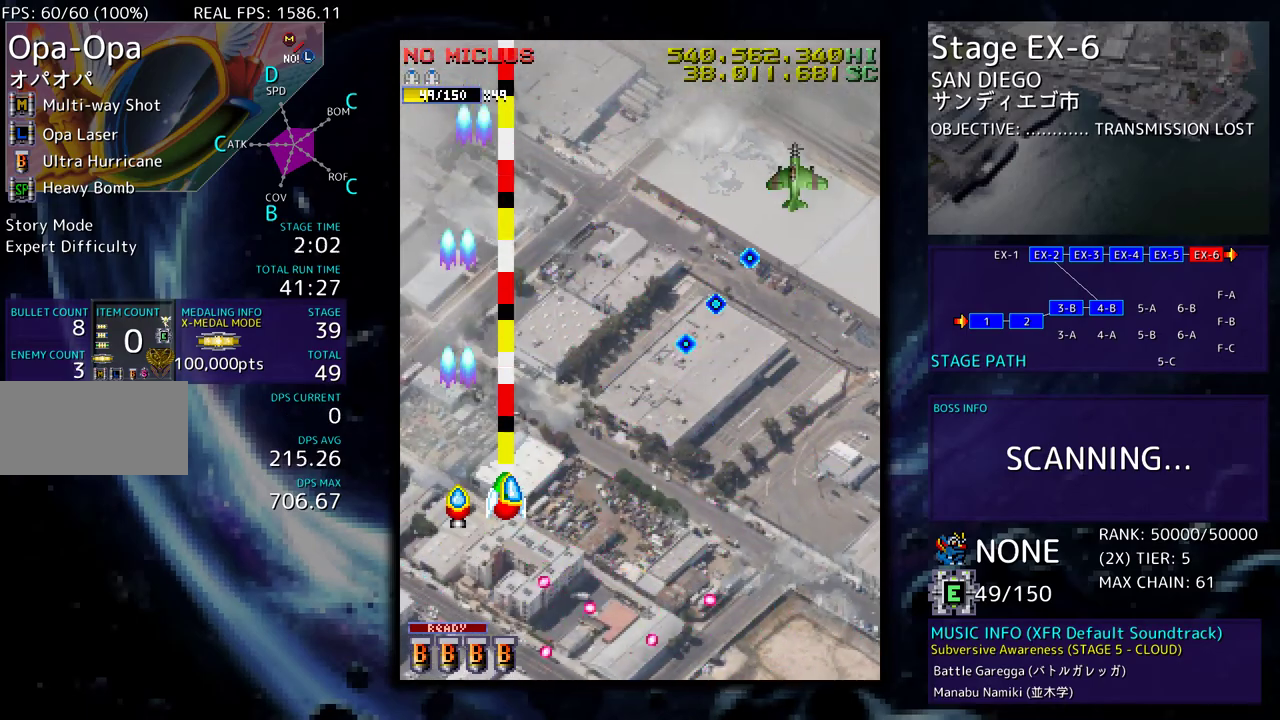
{"buttons": ["DPAD_DOWN", "DPAD_RIGHT"], "events": [[300, "DPAD_DOWN", "up"], [333, "DPAD_RIGHT", "up"], [417, "DPAD_DOWN", "down"], [433, "DPAD_RIGHT", "down"]]}
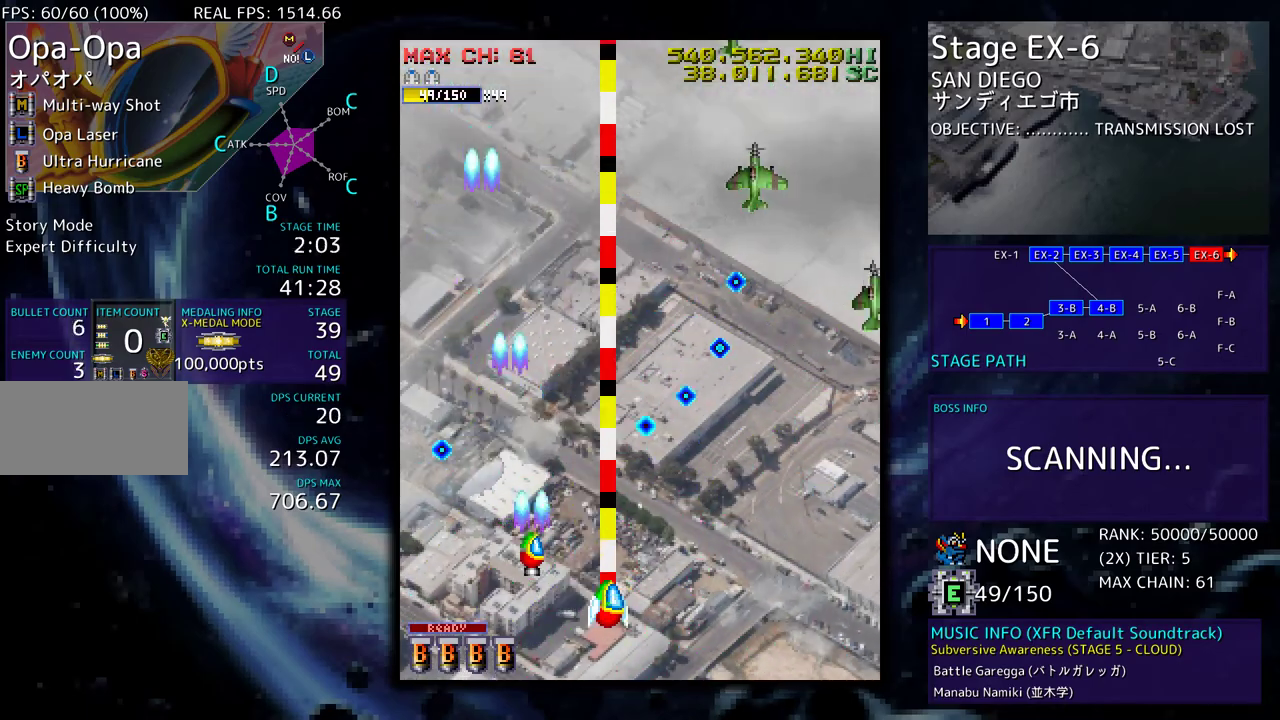
{"buttons": ["DPAD_DOWN", "DPAD_RIGHT"], "events": [[350, "DPAD_RIGHT", "up"], [367, "DPAD_DOWN", "up"], [450, "DPAD_RIGHT", "down"], [483, "DPAD_DOWN", "down"]]}
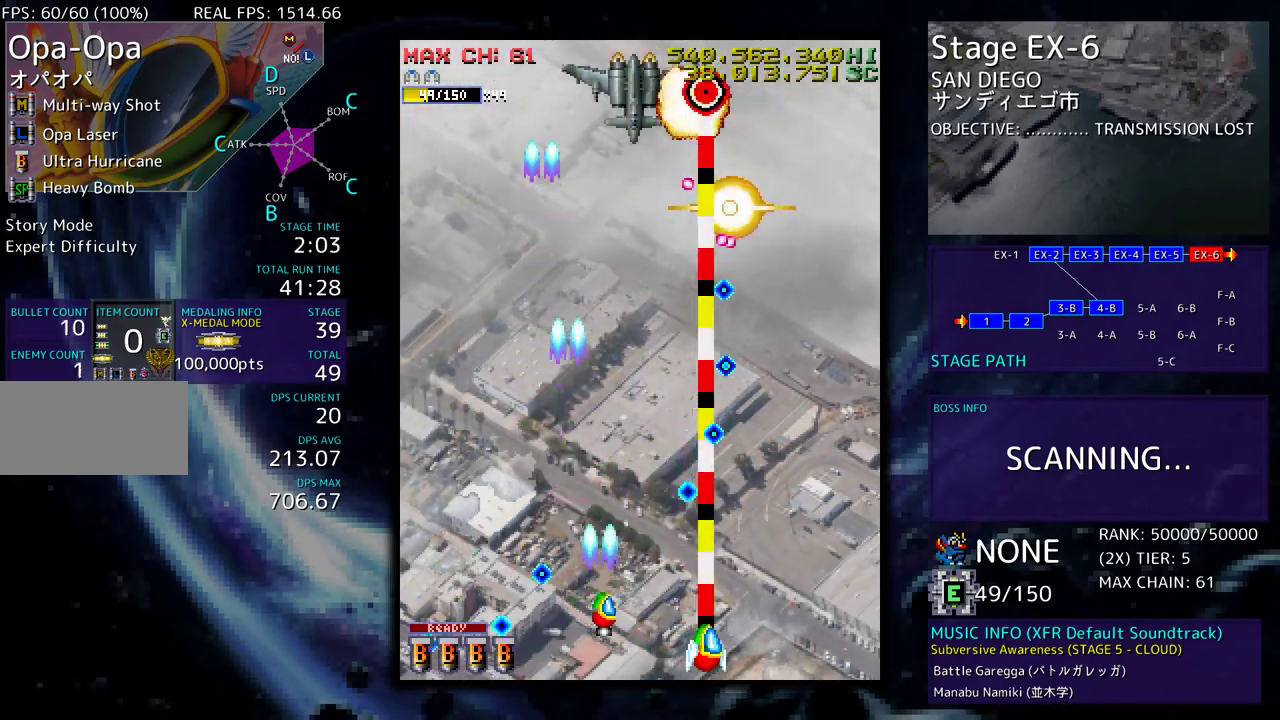
{"buttons": ["DPAD_UP", "DPAD_RIGHT"], "events": [[50, "DPAD_DOWN", "up"], [217, "DPAD_UP", "down"], [233, "DPAD_RIGHT", "up"], [233, "DPAD_UP", "up"], [333, "DPAD_RIGHT", "down"], [450, "DPAD_UP", "down"]]}
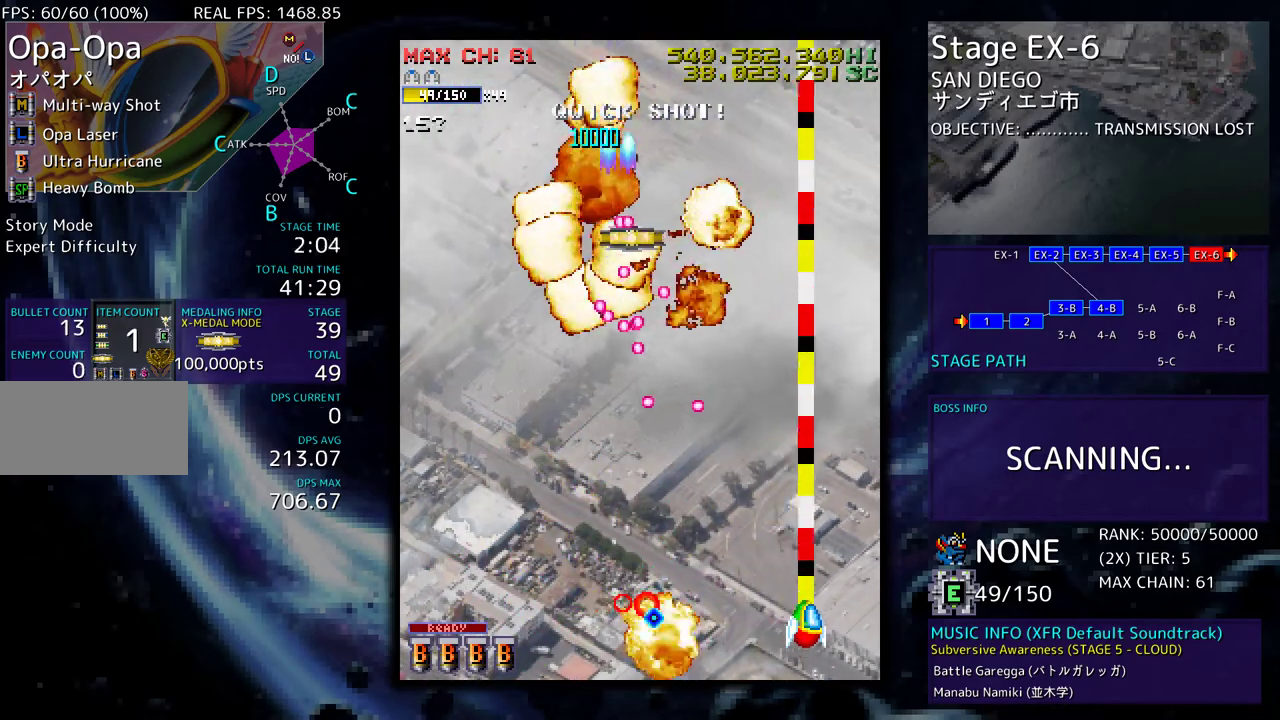
{"buttons": ["DPAD_UP", "DPAD_LEFT"], "events": [[183, "DPAD_RIGHT", "up"], [500, "DPAD_LEFT", "down"]]}
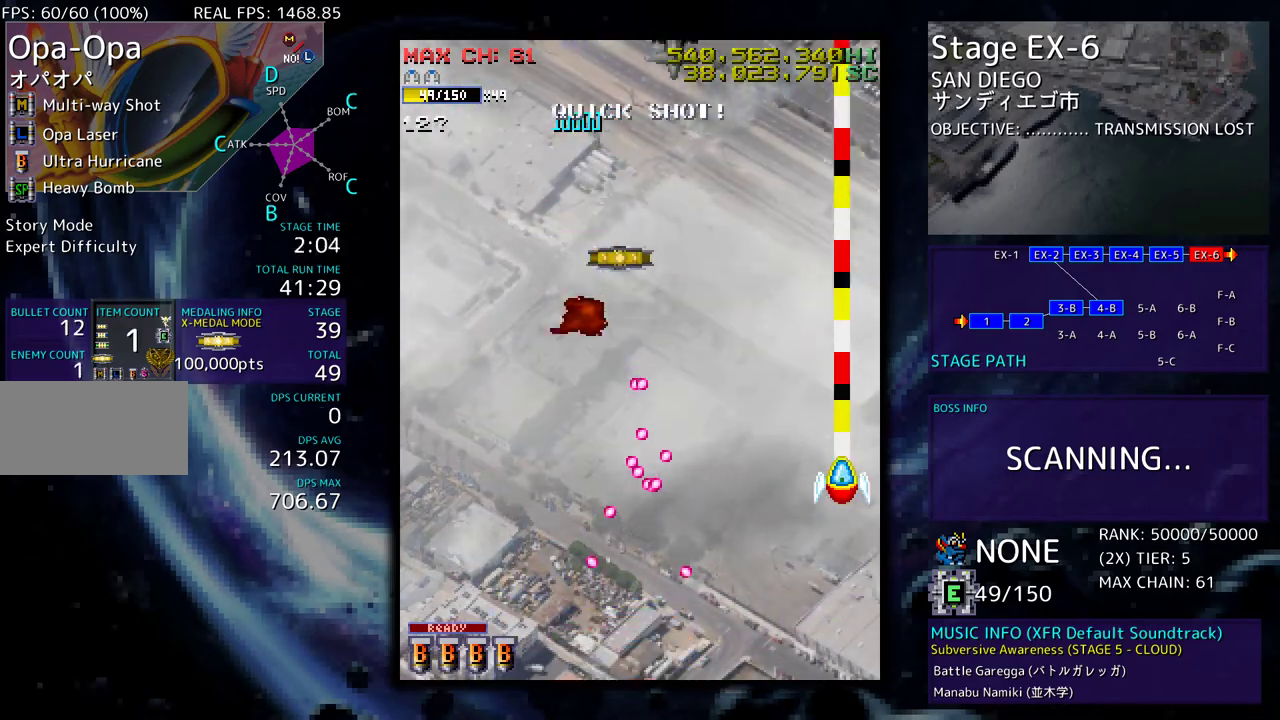
{"buttons": ["DPAD_DOWN"], "events": [[233, "DPAD_UP", "up"], [317, "DPAD_DOWN", "down"], [467, "DPAD_LEFT", "up"]]}
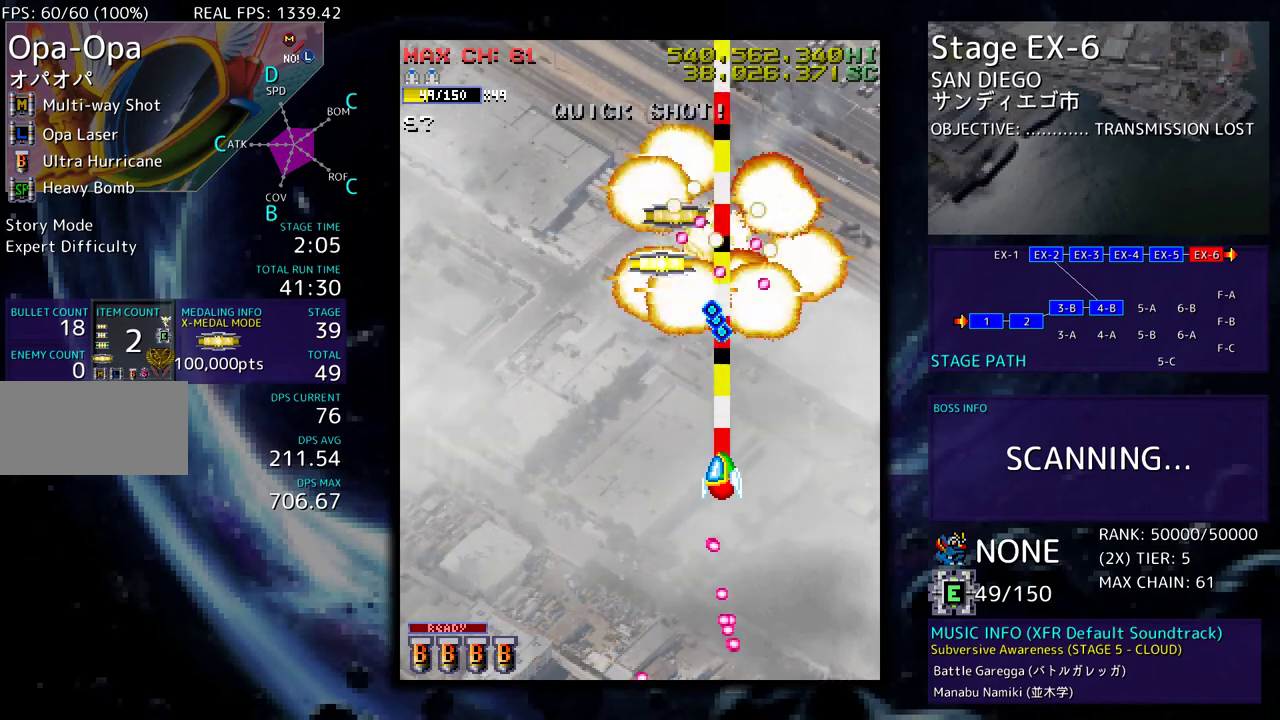
{"buttons": ["DPAD_LEFT"], "events": [[83, "DPAD_LEFT", "down"], [133, "DPAD_DOWN", "up"], [183, "DPAD_DOWN", "down"], [317, "DPAD_DOWN", "up"]]}
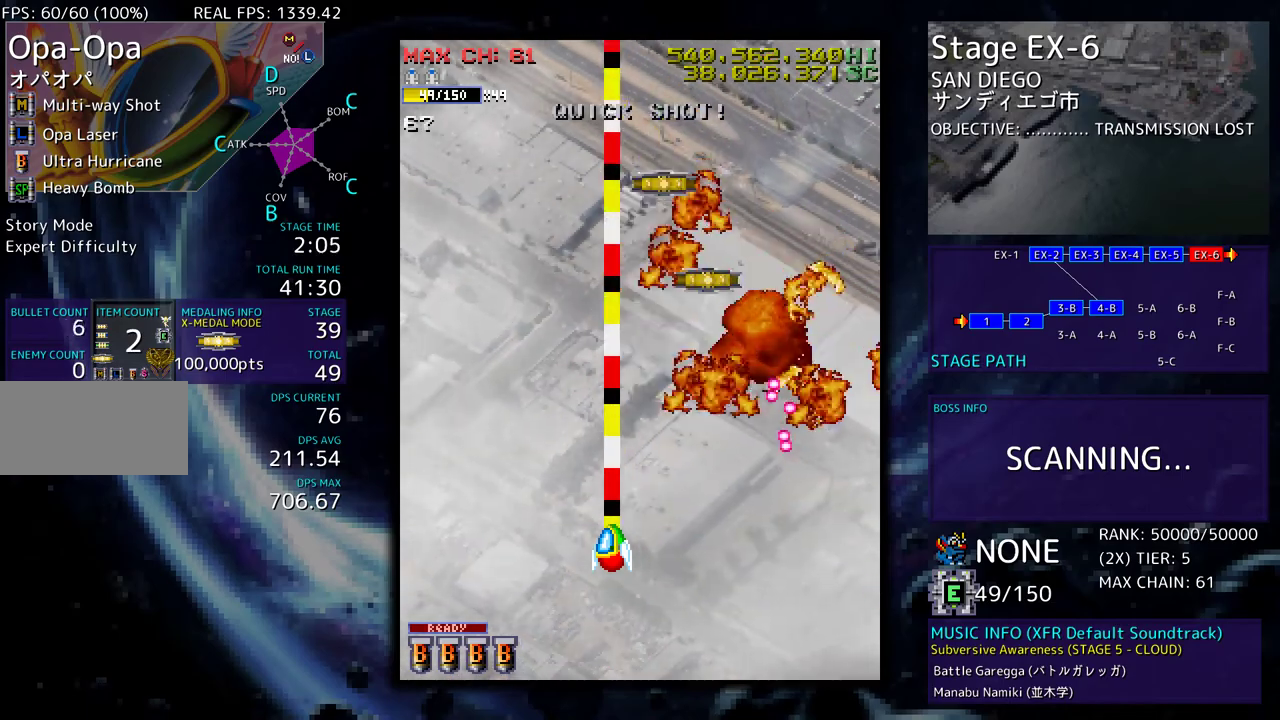
{"buttons": ["DPAD_DOWN", "DPAD_RIGHT"]}
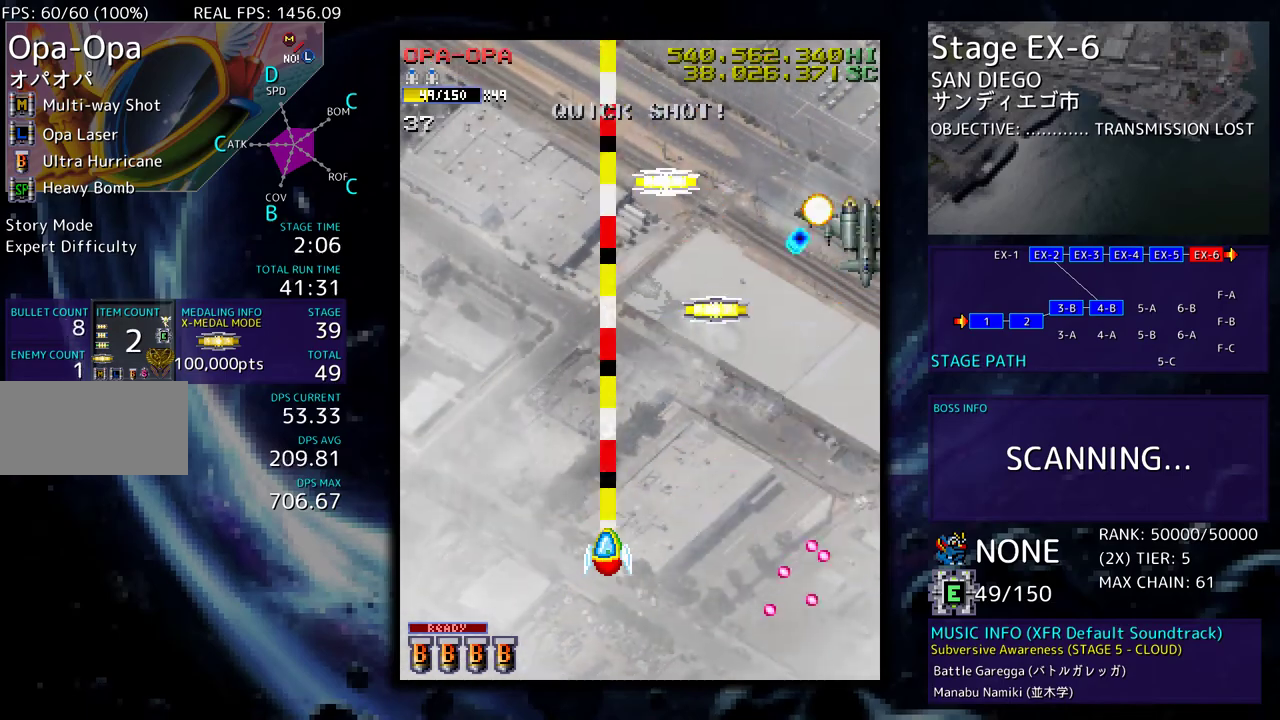
{"buttons": ["DPAD_DOWN", "DPAD_RIGHT"], "events": []}
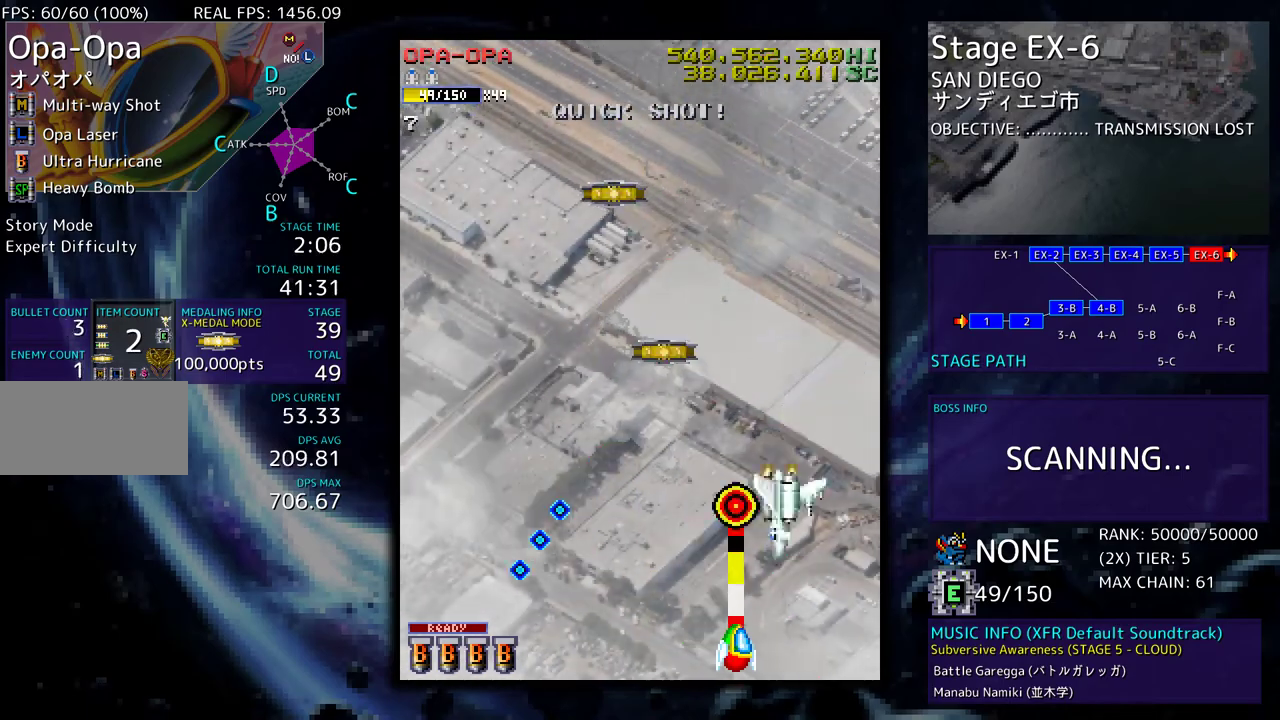
{"buttons": ["DPAD_UP", "DPAD_LEFT"], "events": [[83, "DPAD_RIGHT", "up"], [167, "DPAD_RIGHT", "down"], [367, "DPAD_DOWN", "up"], [433, "DPAD_UP", "down"], [450, "DPAD_RIGHT", "up"], [483, "DPAD_LEFT", "down"]]}
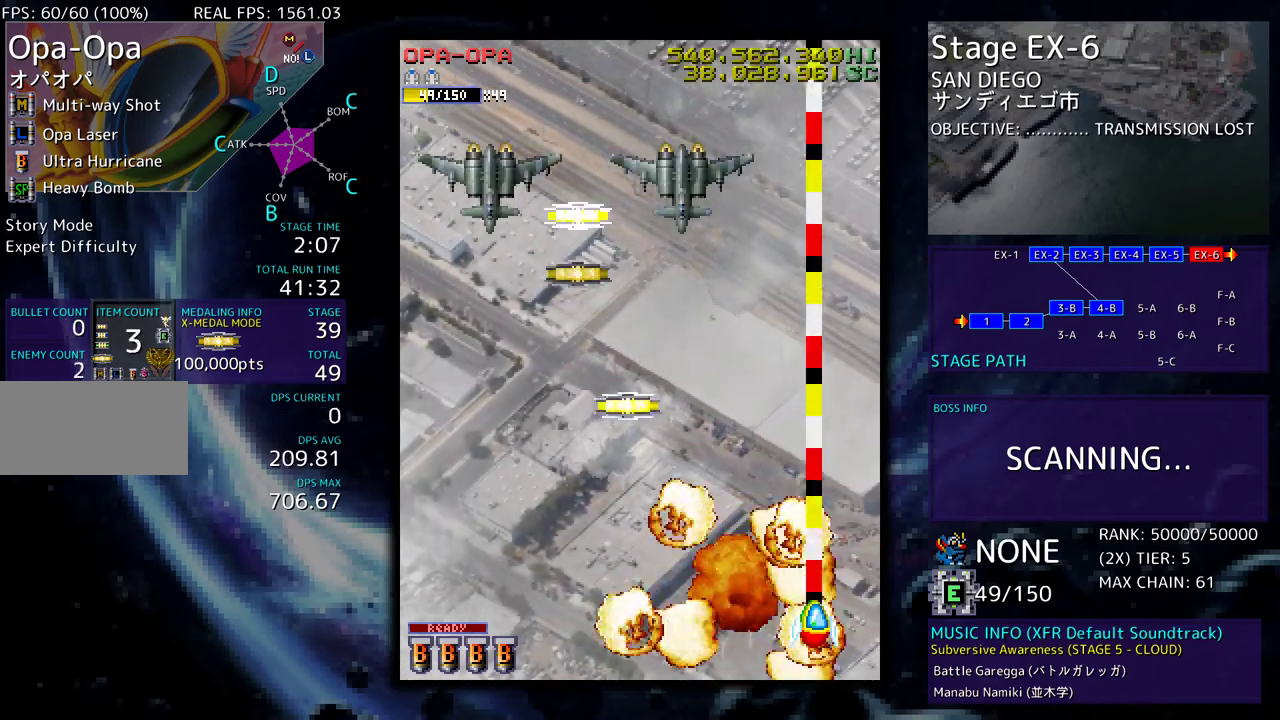
{"buttons": ["DPAD_DOWN", "DPAD_LEFT"], "events": [[167, "DPAD_UP", "up"], [217, "DPAD_DOWN", "down"]]}
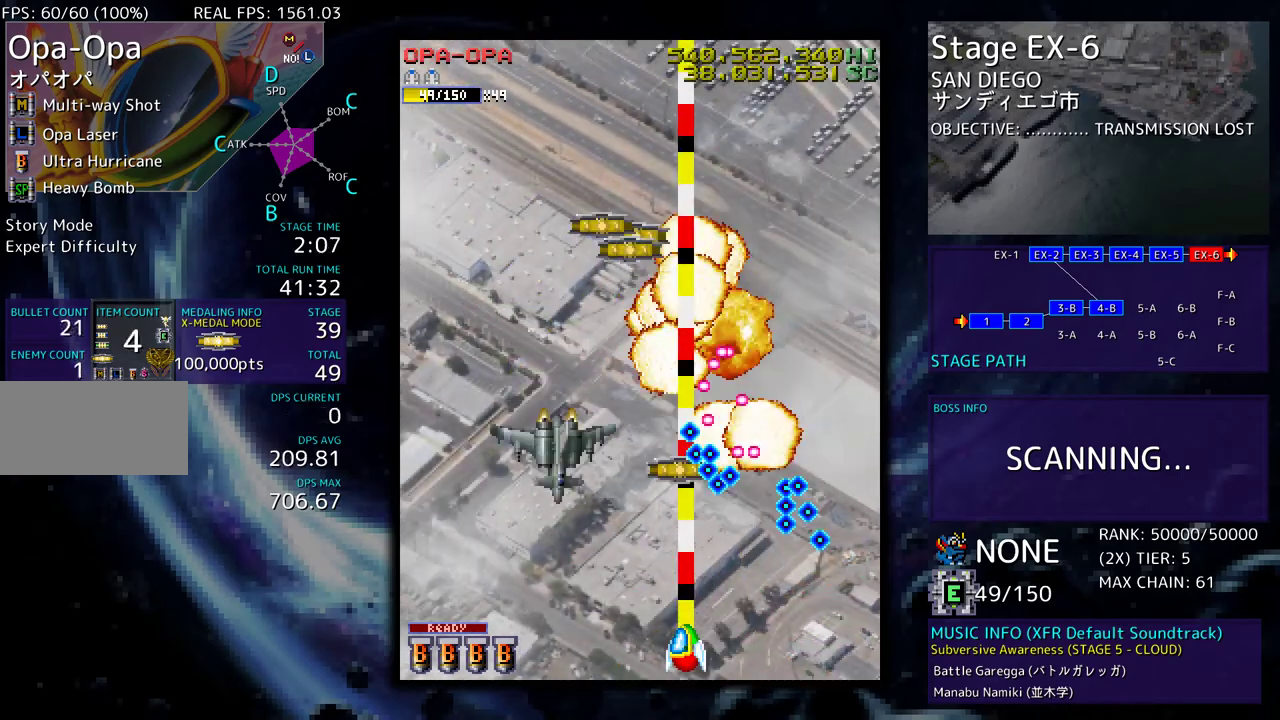
{"buttons": ["DPAD_UP"], "events": [[333, "DPAD_DOWN", "up"], [400, "DPAD_UP", "down"], [483, "DPAD_LEFT", "up"]]}
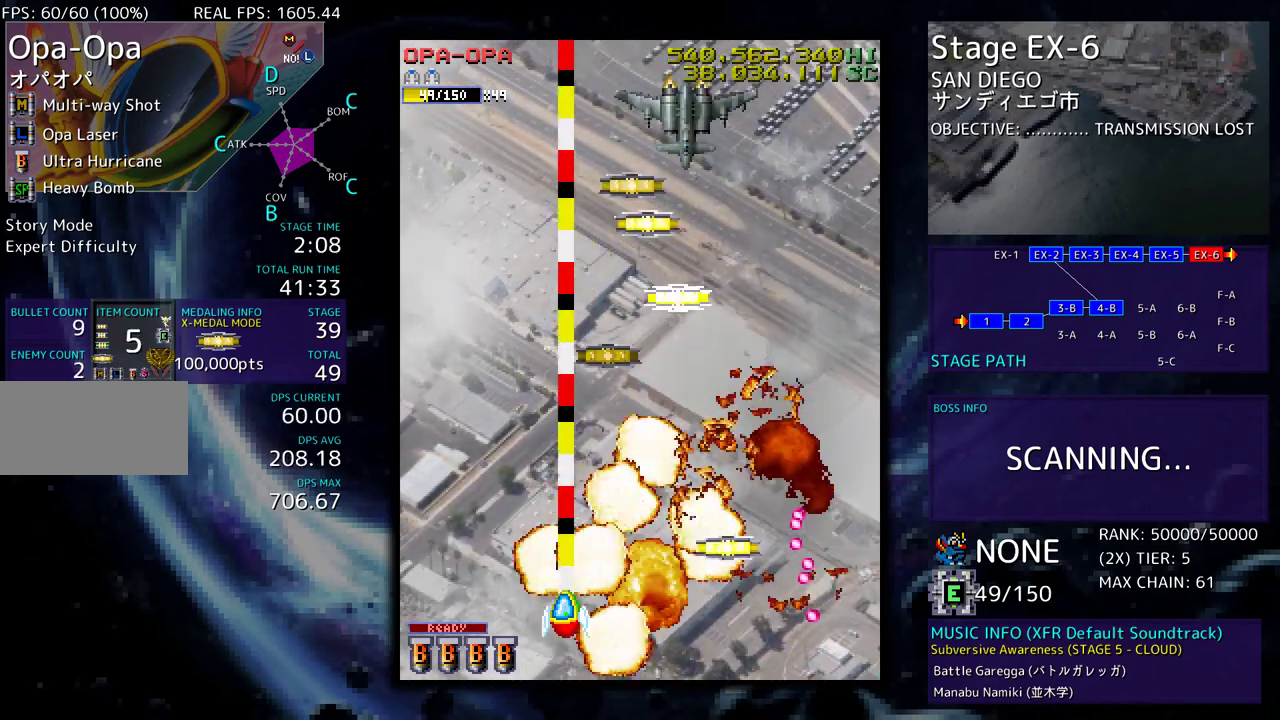
{"buttons": ["DPAD_RIGHT"], "events": [[17, "DPAD_RIGHT", "down"], [150, "DPAD_UP", "up"], [167, "DPAD_DOWN", "down"], [350, "DPAD_DOWN", "up"], [383, "DPAD_UP", "down"], [417, "DPAD_UP", "up"]]}
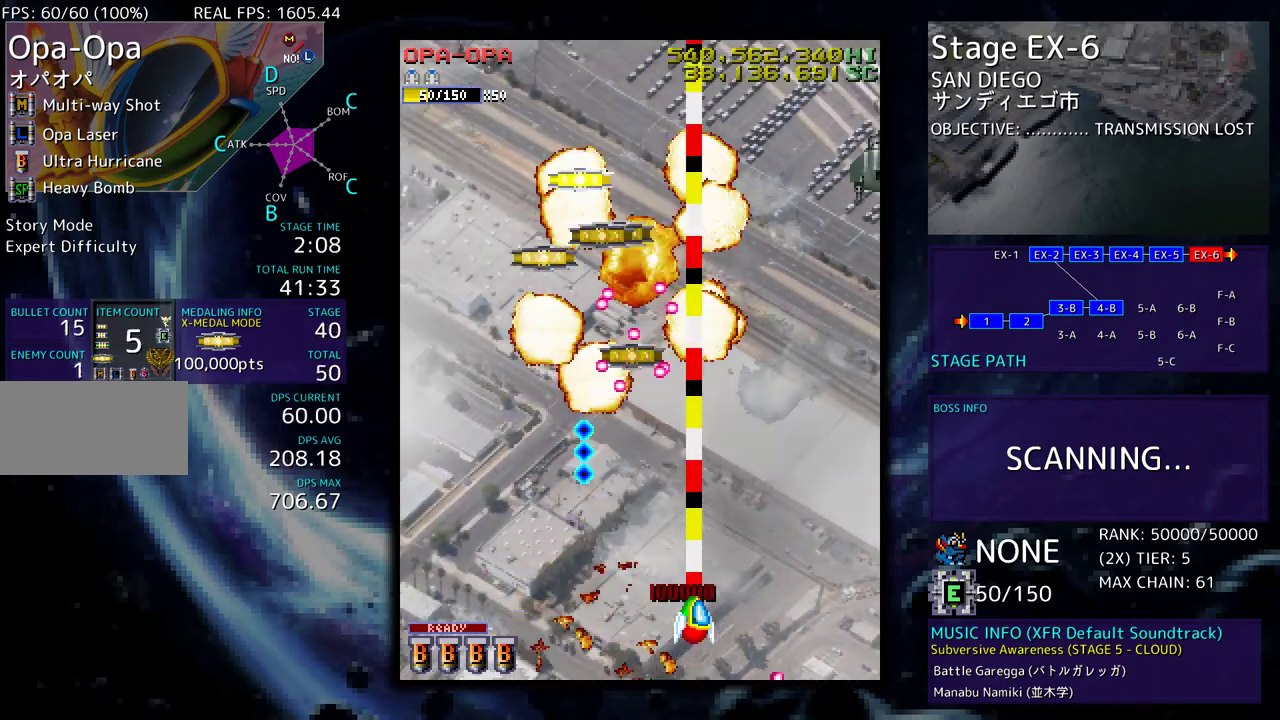
{"buttons": ["DPAD_DOWN", "DPAD_RIGHT"], "events": [[50, "DPAD_UP", "down"], [200, "DPAD_RIGHT", "up"], [283, "DPAD_RIGHT", "down"], [333, "DPAD_UP", "up"], [367, "DPAD_DOWN", "down"]]}
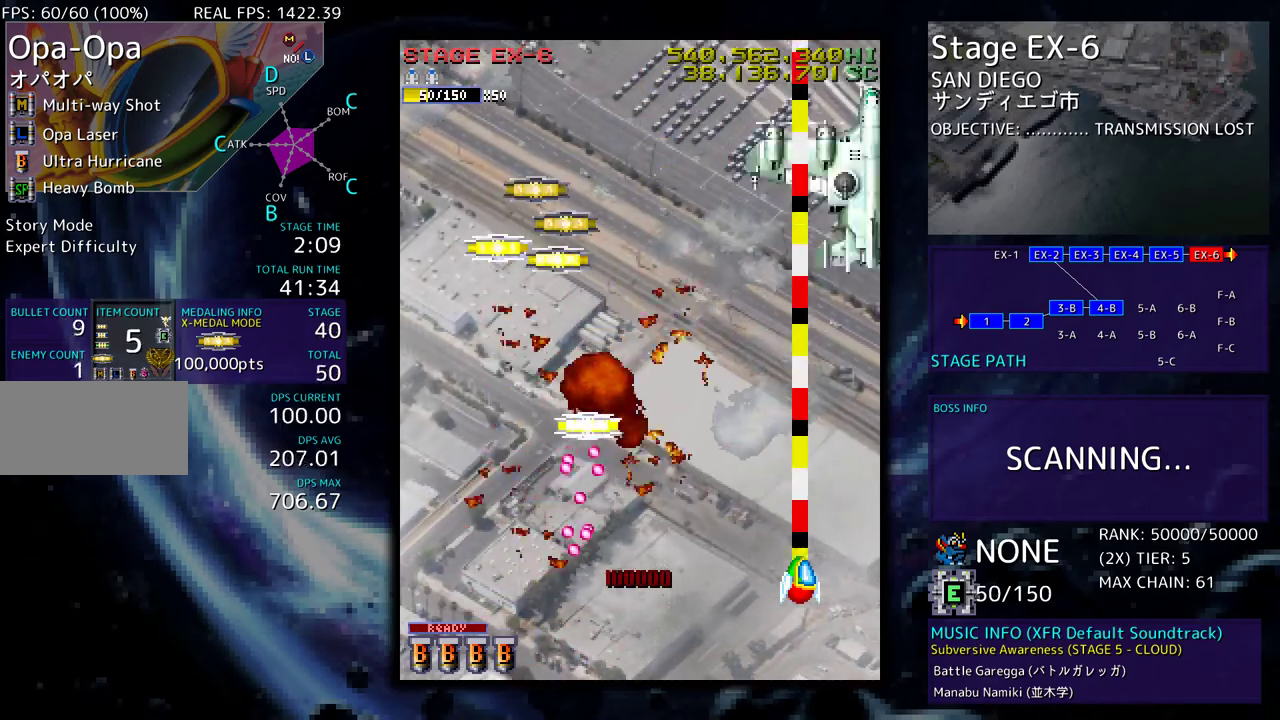
{"buttons": [], "events": [[67, "DPAD_DOWN", "up"], [83, "DPAD_RIGHT", "up"], [150, "DPAD_LEFT", "down"], [283, "DPAD_LEFT", "up"], [350, "DPAD_UP", "down"], [400, "DPAD_UP", "up"]]}
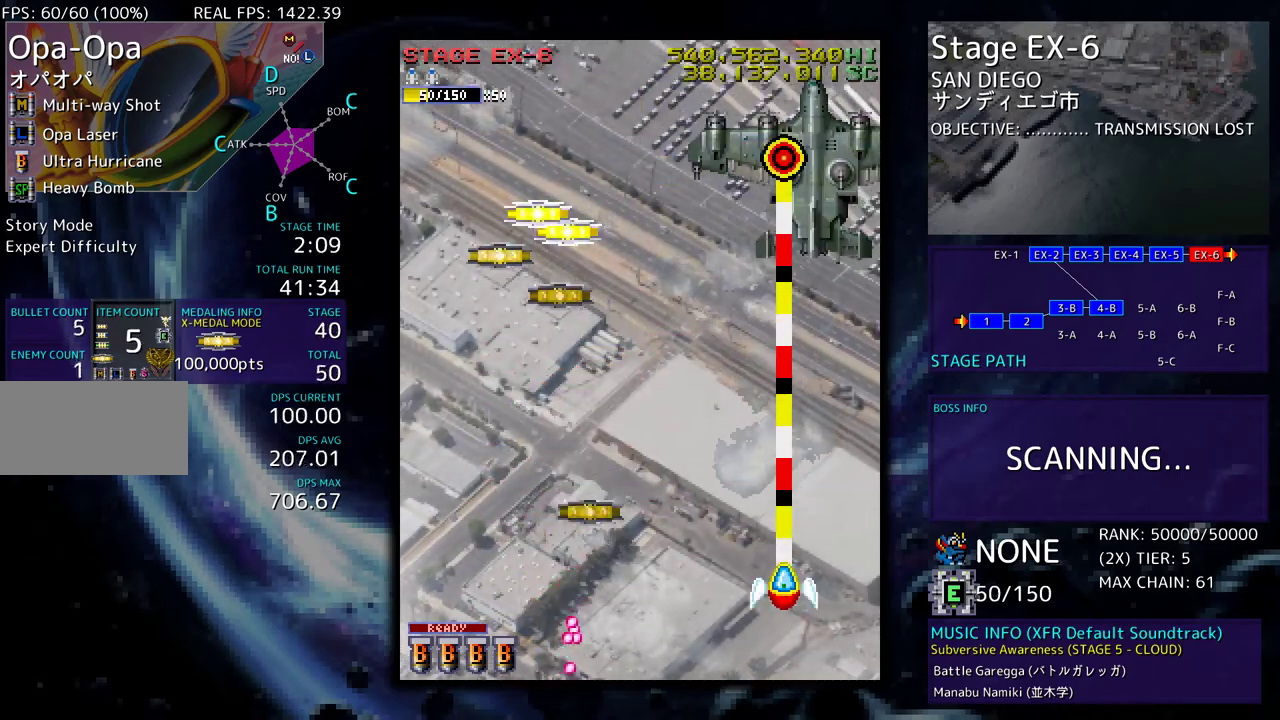
{"buttons": ["DPAD_LEFT"], "events": [[117, "DPAD_LEFT", "down"], [233, "DPAD_DOWN", "down"], [400, "DPAD_DOWN", "up"]]}
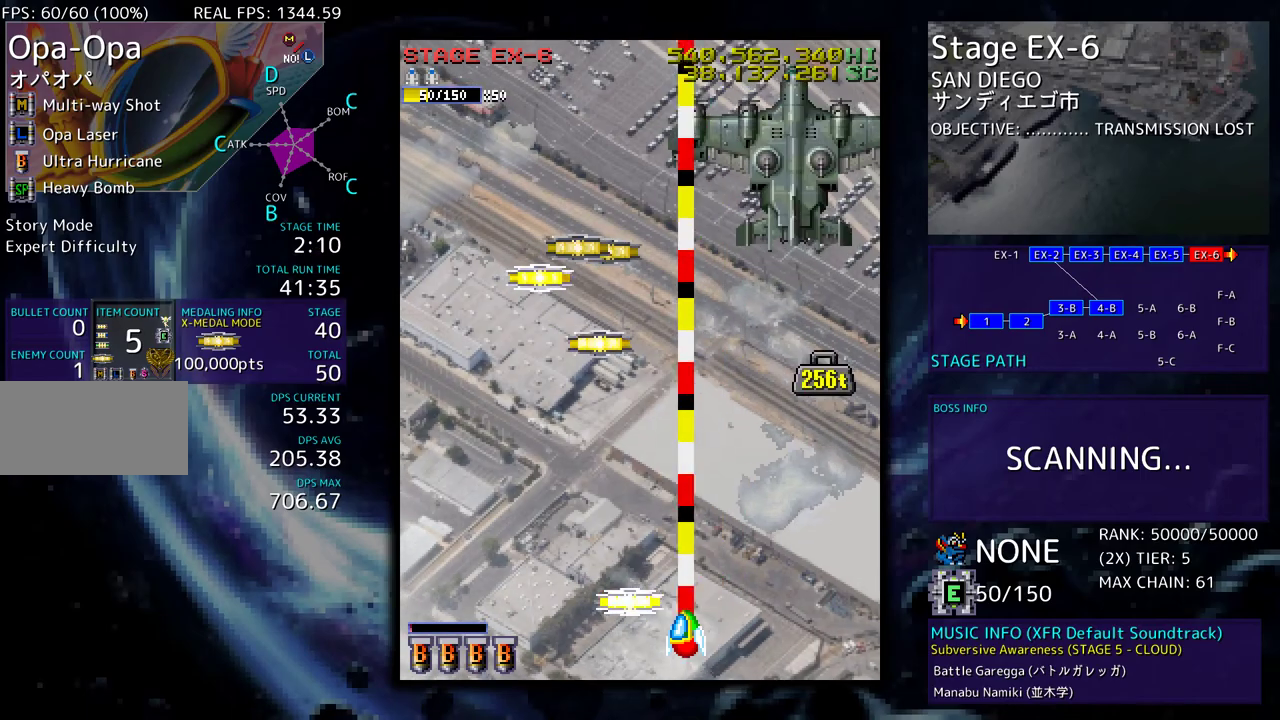
{"buttons": ["DPAD_UP"], "events": [[50, "DPAD_UP", "down"], [67, "DPAD_LEFT", "up"], [150, "DPAD_LEFT", "down"], [267, "DPAD_LEFT", "up"], [283, "DPAD_RIGHT", "down"], [333, "DPAD_RIGHT", "up"], [350, "DPAD_LEFT", "down"], [483, "DPAD_LEFT", "up"]]}
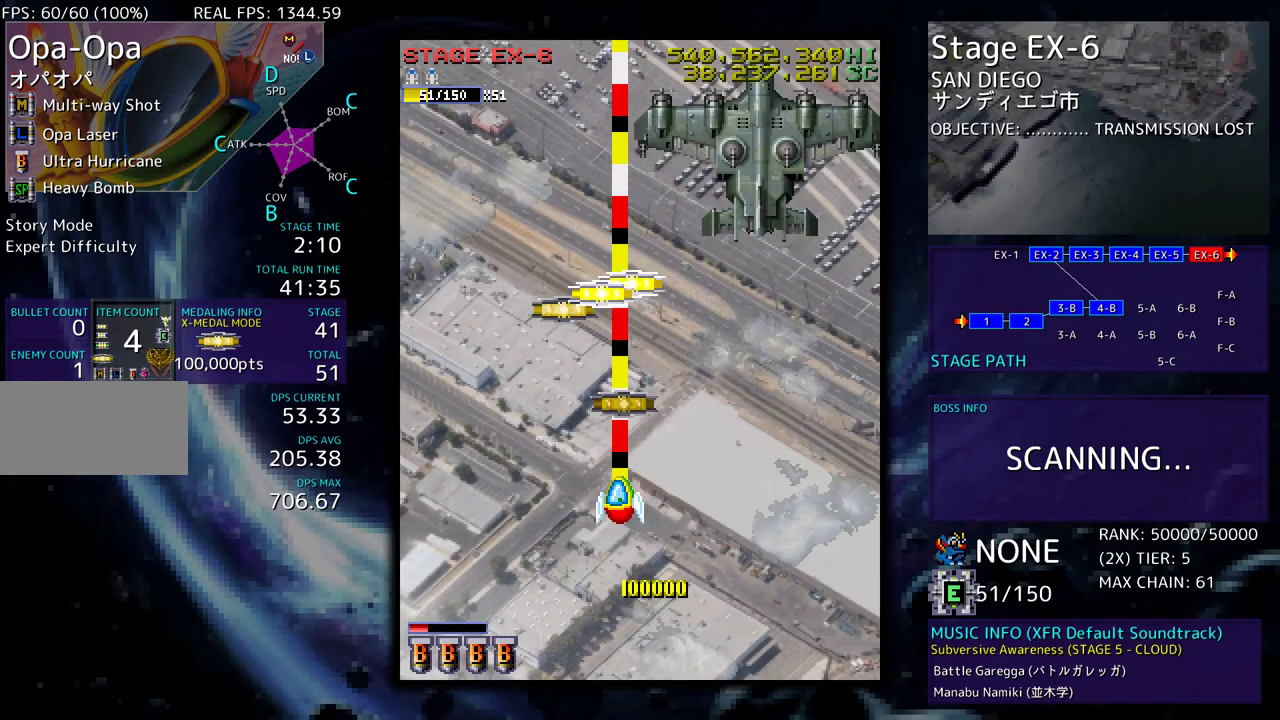
{"buttons": ["DPAD_UP", "DPAD_LEFT"], "events": [[400, "DPAD_LEFT", "down"]]}
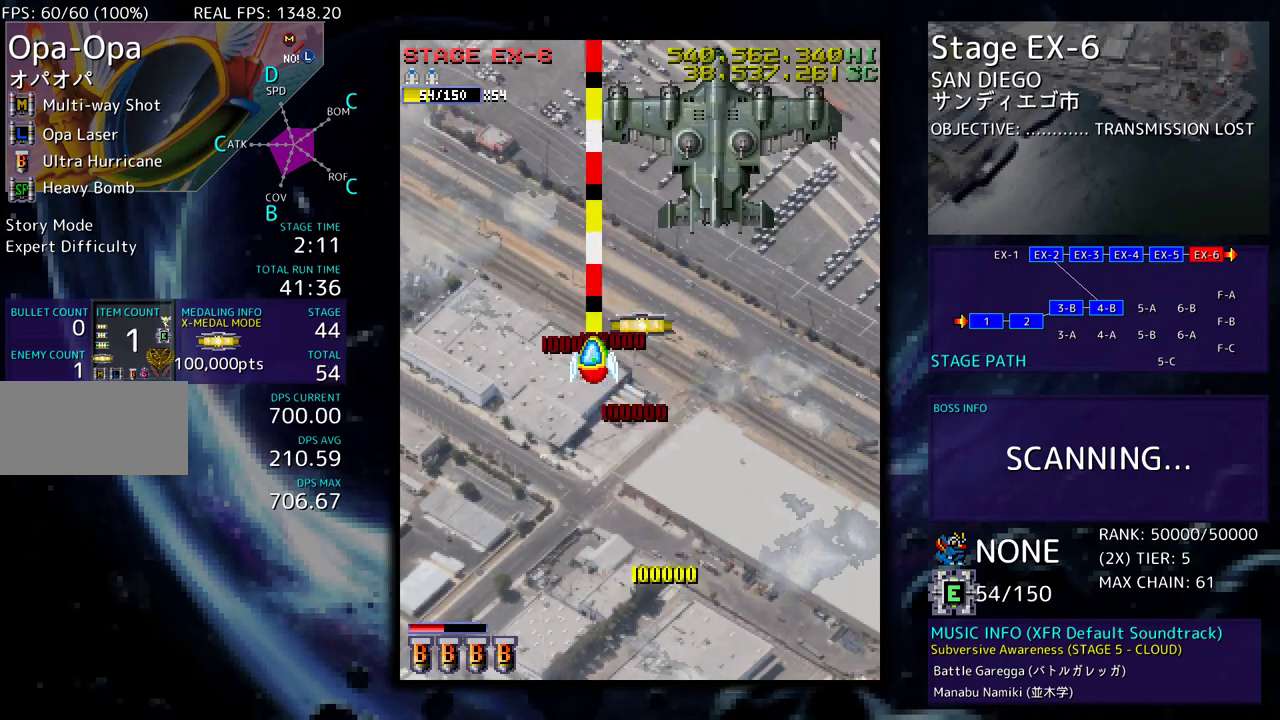
{"buttons": ["DPAD_DOWN"], "events": [[17, "DPAD_LEFT", "up"], [33, "DPAD_RIGHT", "down"], [33, "DPAD_UP", "up"], [83, "DPAD_DOWN", "down"], [267, "DPAD_RIGHT", "up"]]}
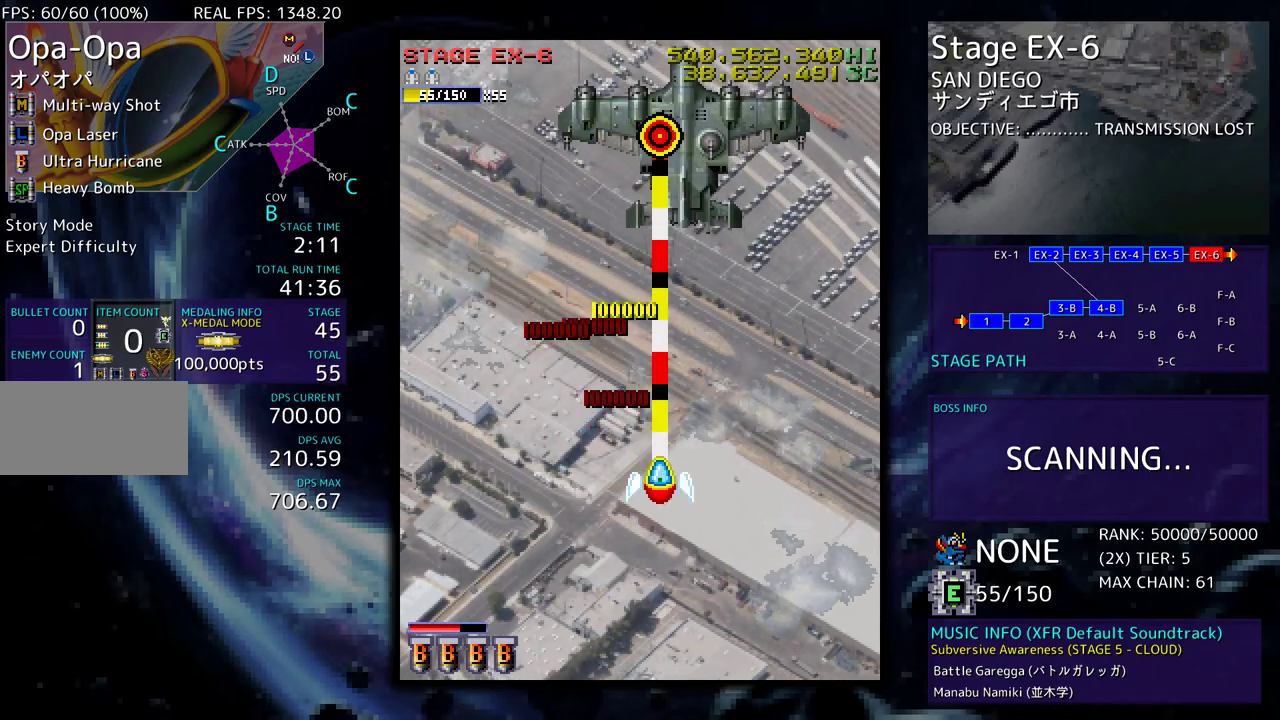
{"buttons": [], "events": [[350, "DPAD_DOWN", "up"], [433, "DPAD_RIGHT", "down"], [500, "DPAD_RIGHT", "up"]]}
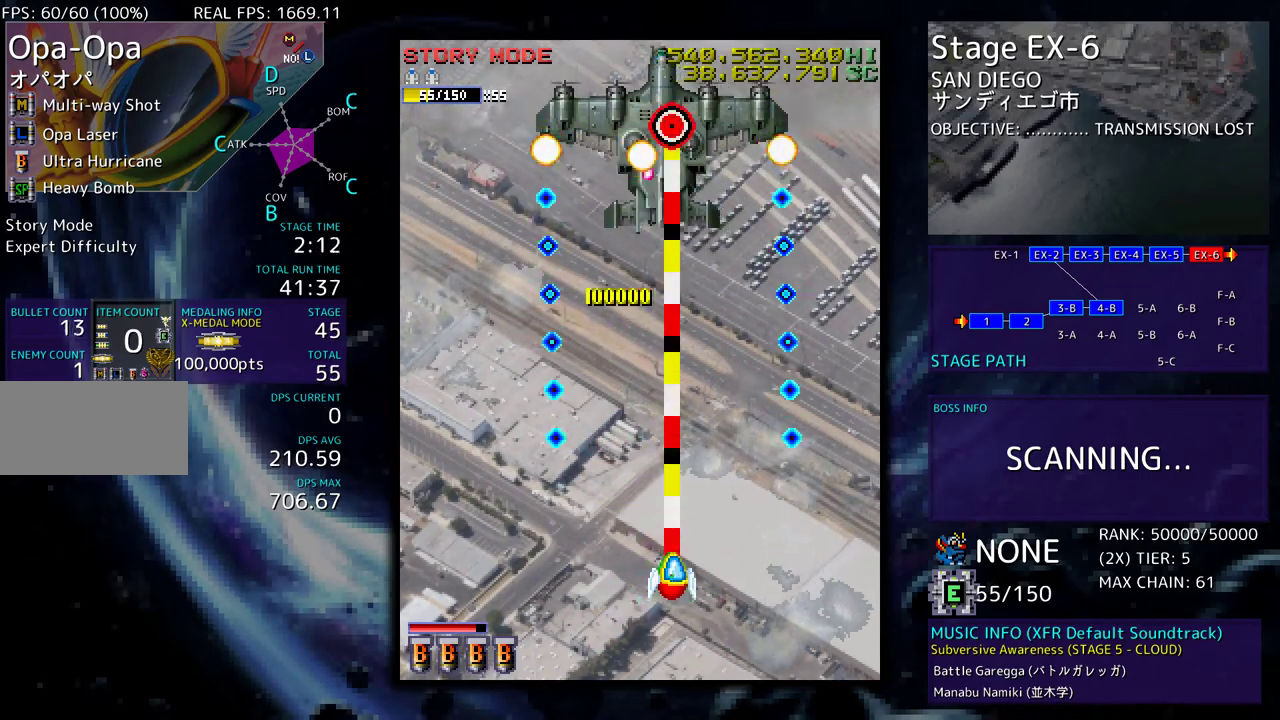
{"buttons": ["DPAD_DOWN"], "events": [[383, "DPAD_LEFT", "down"], [467, "DPAD_DOWN", "down"], [500, "DPAD_LEFT", "up"]]}
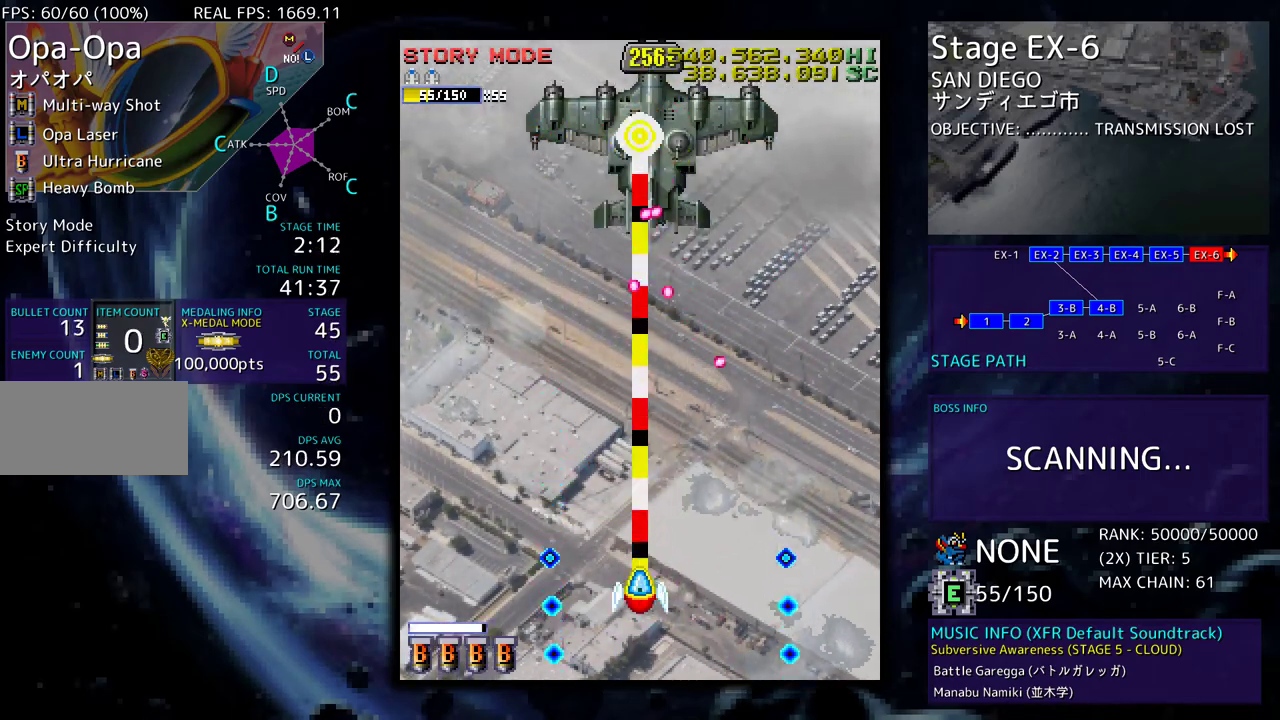
{"buttons": [], "events": [[33, "DPAD_DOWN", "up"], [183, "DPAD_DOWN", "down"], [283, "DPAD_DOWN", "up"]]}
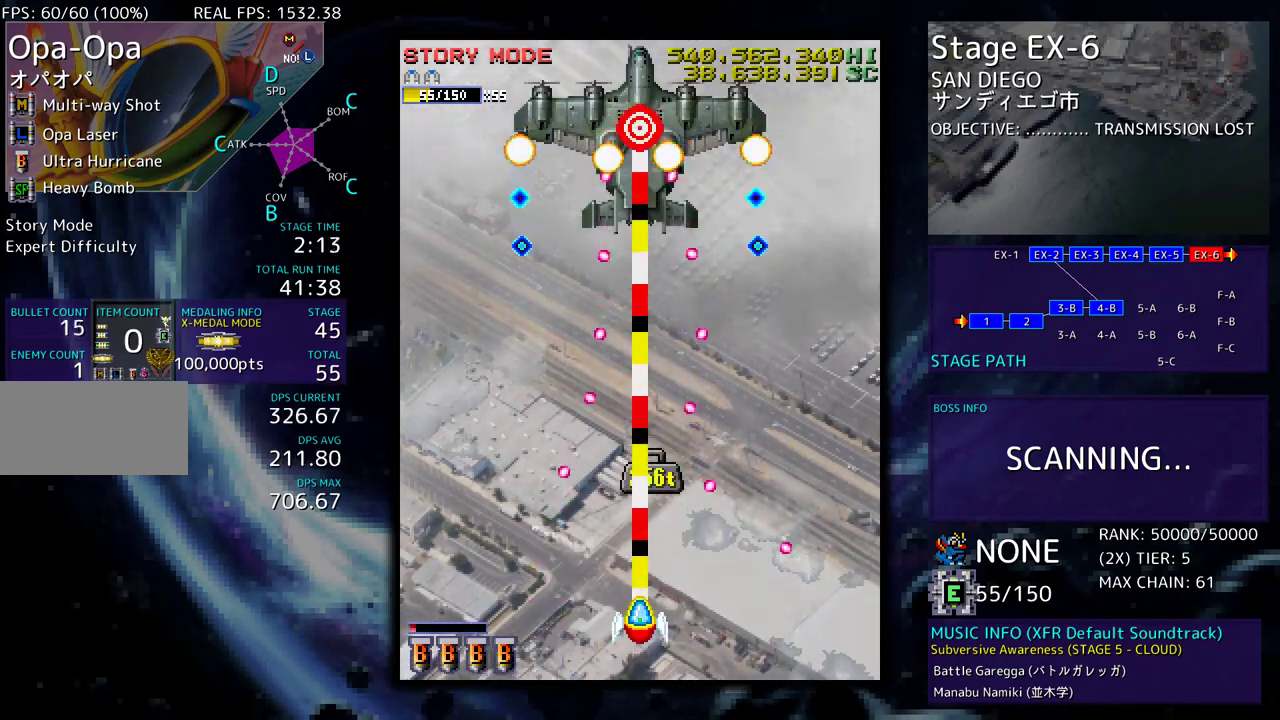
{"buttons": ["DPAD_RIGHT"], "events": [[250, "DPAD_LEFT", "down"], [317, "DPAD_LEFT", "up"], [450, "DPAD_RIGHT", "down"]]}
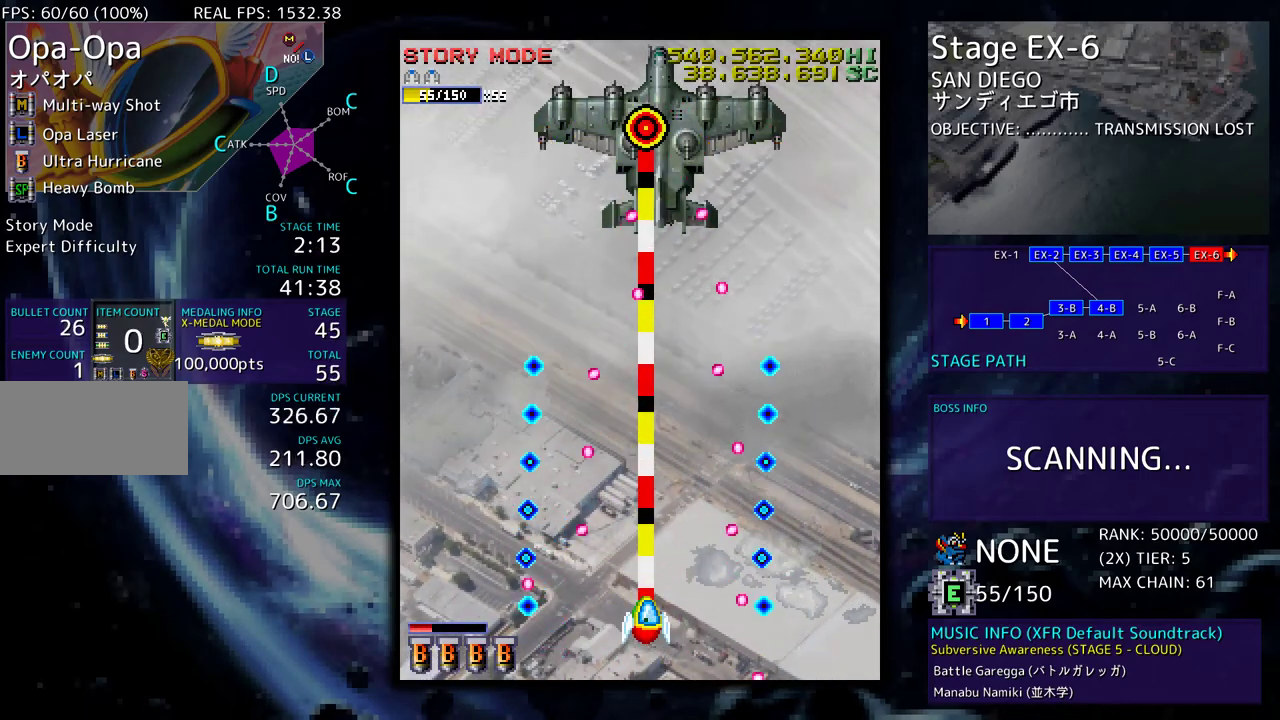
{"buttons": ["DPAD_RIGHT"], "events": [[50, "DPAD_RIGHT", "up"], [333, "DPAD_UP", "down"], [433, "DPAD_UP", "up"], [467, "DPAD_RIGHT", "down"]]}
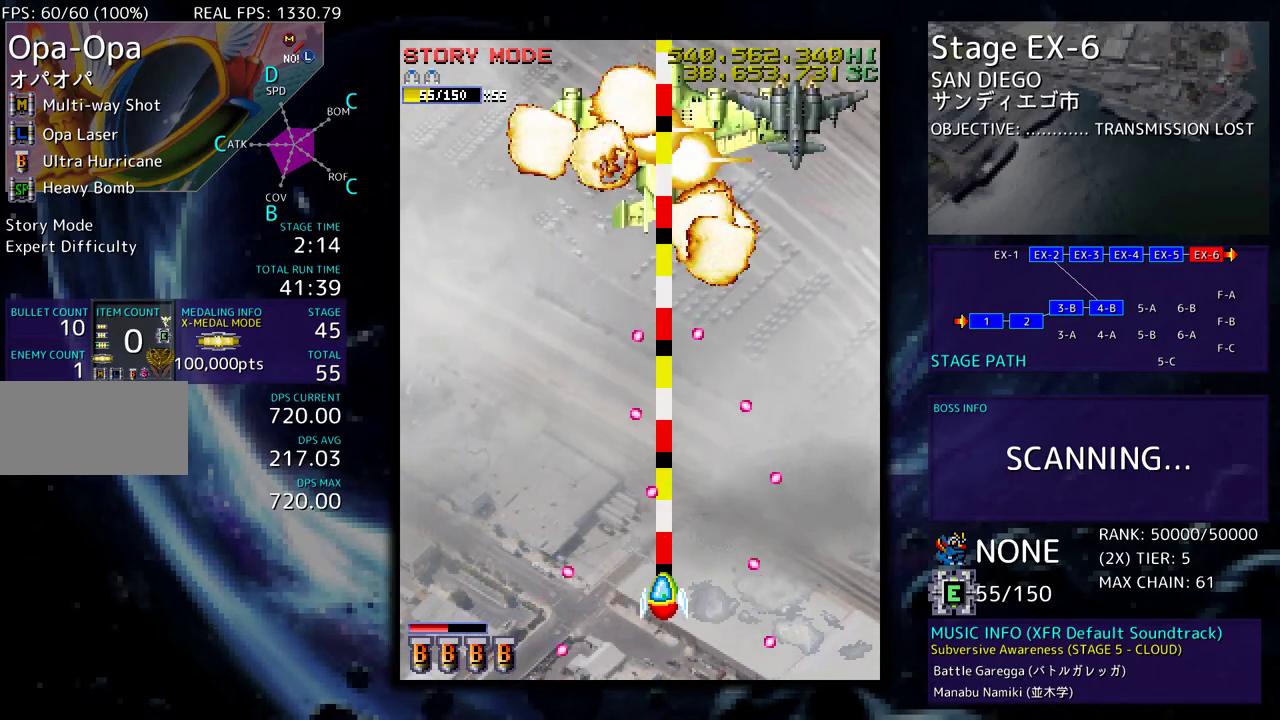
{"buttons": [], "events": [[33, "DPAD_DOWN", "down"], [50, "DPAD_DOWN", "up"], [50, "DPAD_RIGHT", "up"], [150, "DPAD_RIGHT", "down"], [267, "DPAD_RIGHT", "up"], [367, "DPAD_RIGHT", "down"], [383, "DPAD_DOWN", "down"], [500, "DPAD_DOWN", "up"], [500, "DPAD_RIGHT", "up"]]}